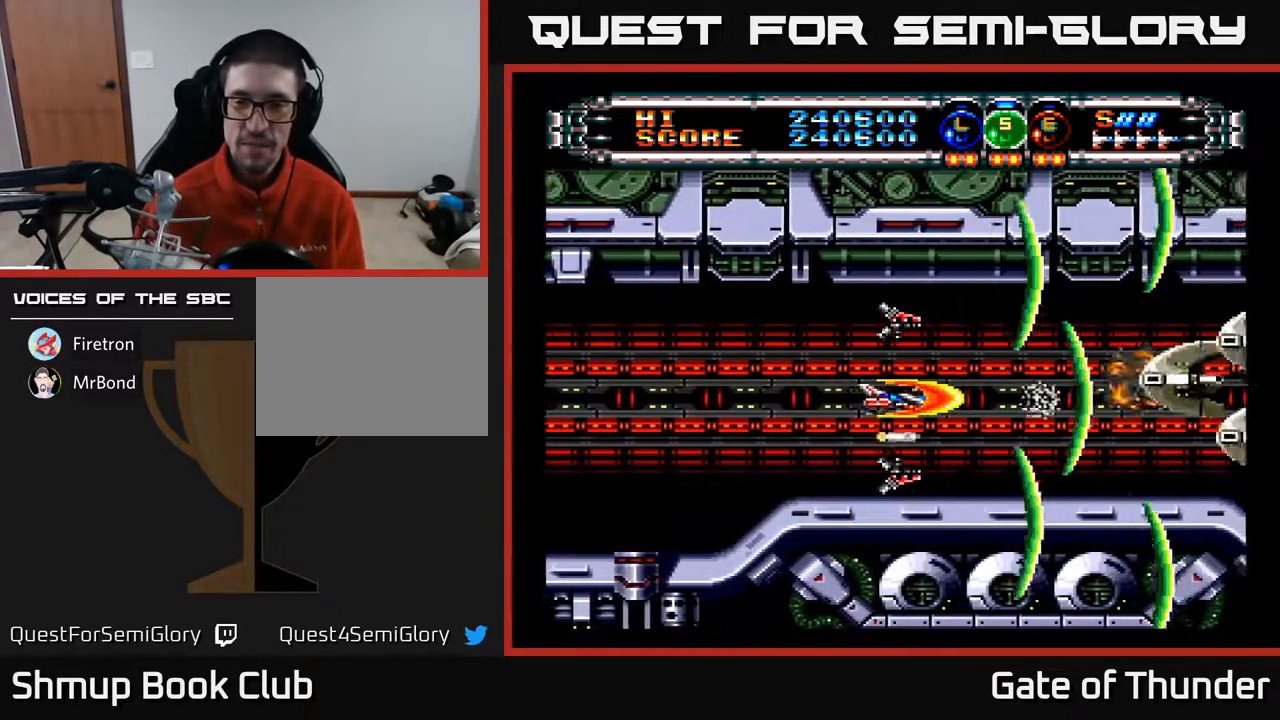
Gameplay with a controller (Xbox layout); each line is a JSON object with the inputs held at the frame after it. "events" lists button and stick changes between this image and that frame as [ms after this image, input, new state], when the widget could be followed in between. Not read: right_stick.
{"buttons": ["A"], "left_stick": "center", "events": []}
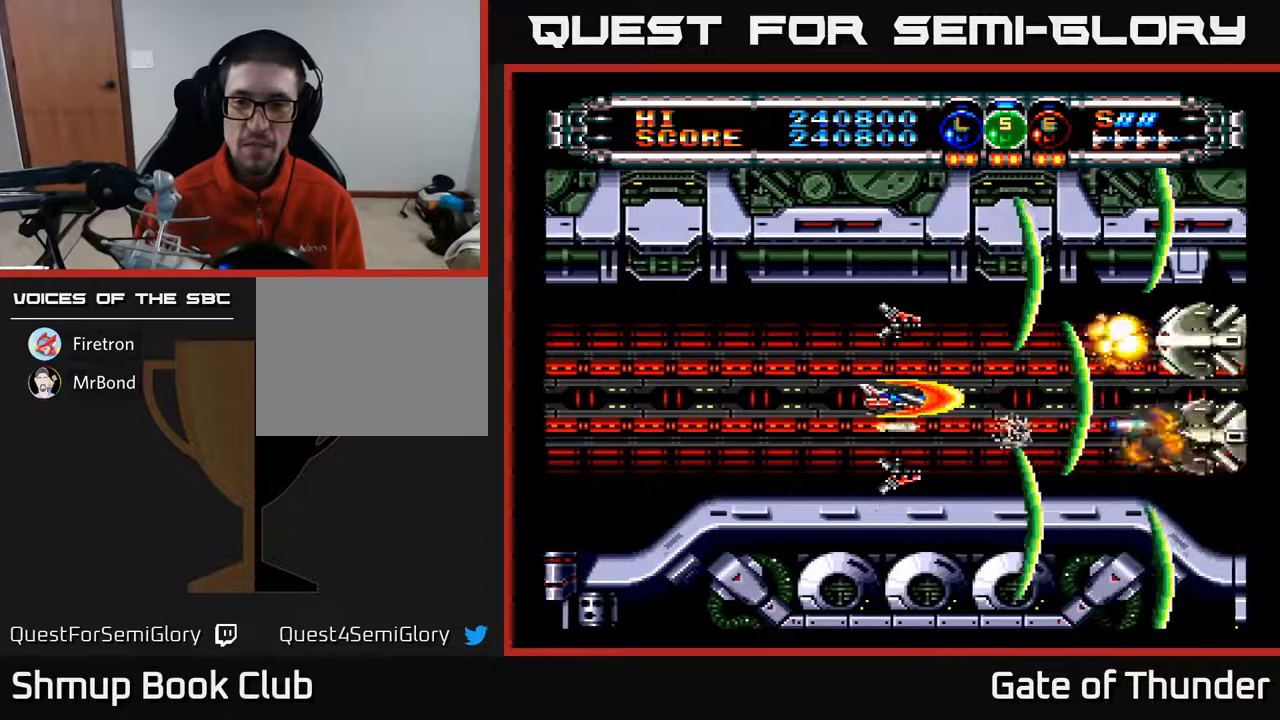
{"buttons": ["A"], "left_stick": "center", "events": [[100, "DPAD_LEFT", "down"], [233, "DPAD_LEFT", "up"]]}
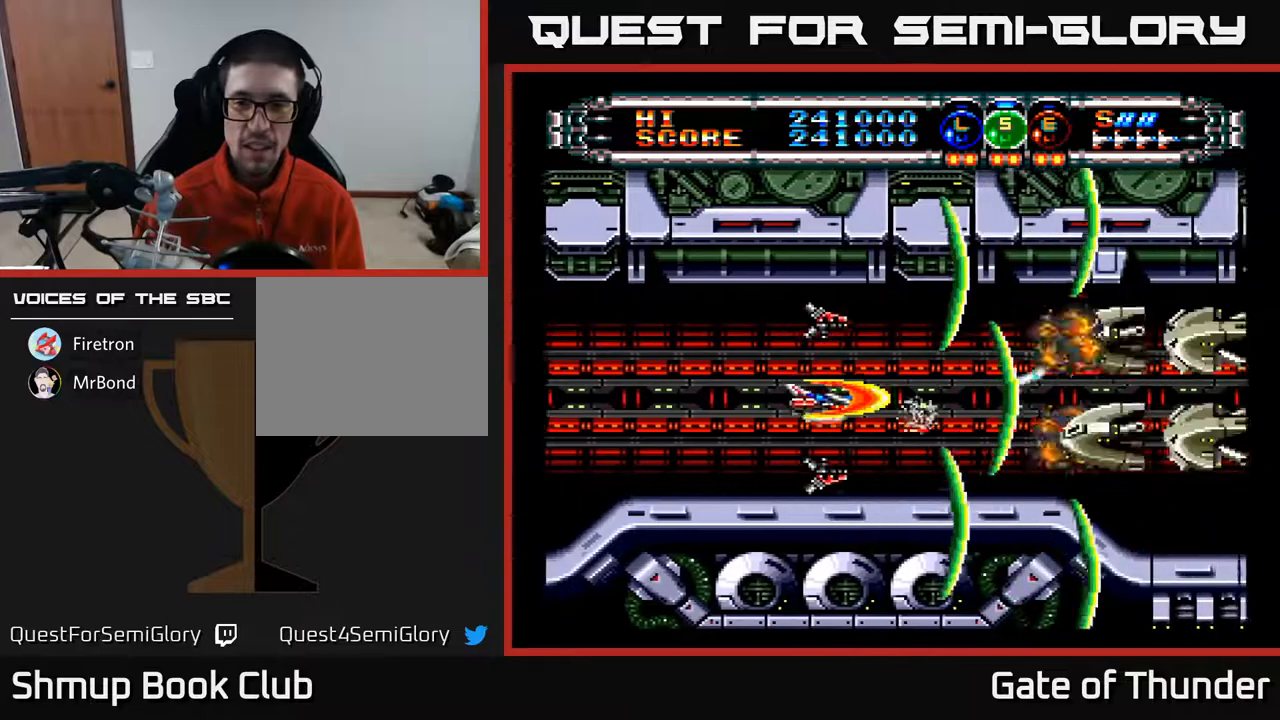
{"buttons": ["A", "DPAD_LEFT"], "left_stick": "center", "events": [[450, "DPAD_LEFT", "down"]]}
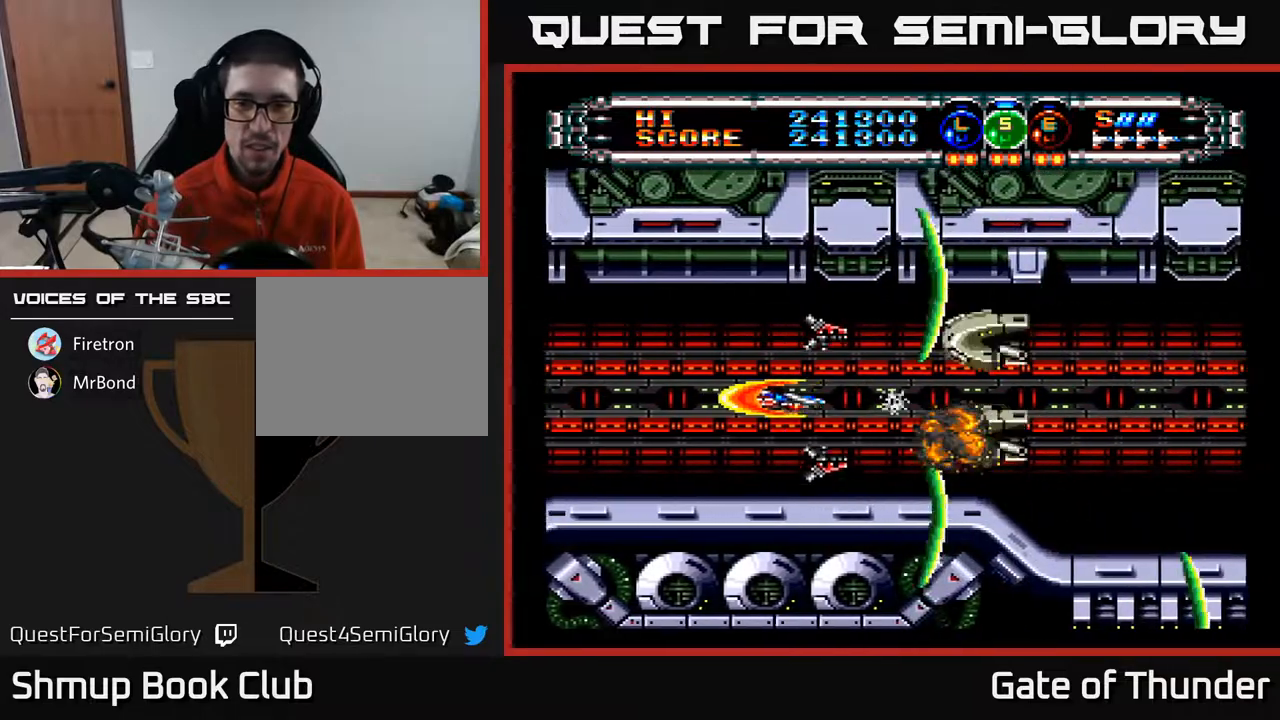
{"buttons": ["A", "DPAD_RIGHT"], "left_stick": "center", "events": [[67, "DPAD_LEFT", "up"], [217, "DPAD_LEFT", "down"], [367, "DPAD_LEFT", "up"], [450, "DPAD_RIGHT", "down"]]}
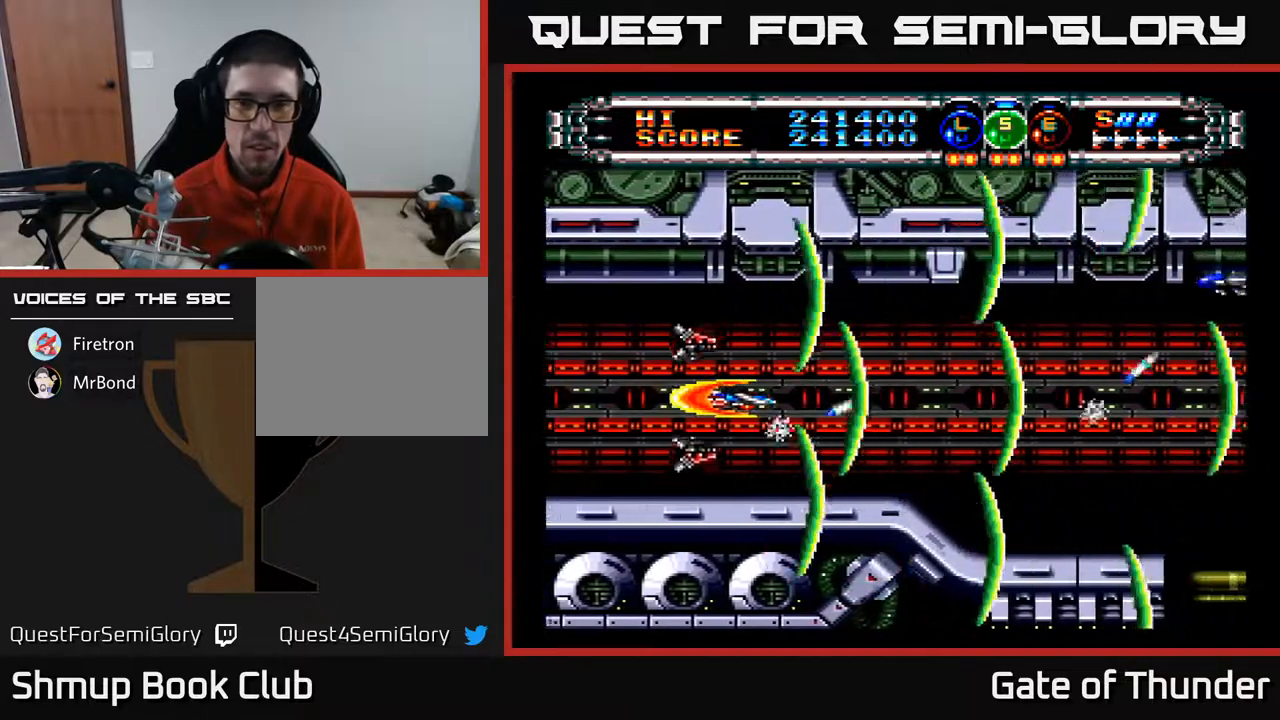
{"buttons": ["A", "DPAD_LEFT"], "left_stick": "center", "events": [[133, "B", "down"], [200, "B", "up"], [333, "DPAD_RIGHT", "up"], [433, "DPAD_DOWN", "down"], [483, "DPAD_LEFT", "down"], [500, "DPAD_DOWN", "up"]]}
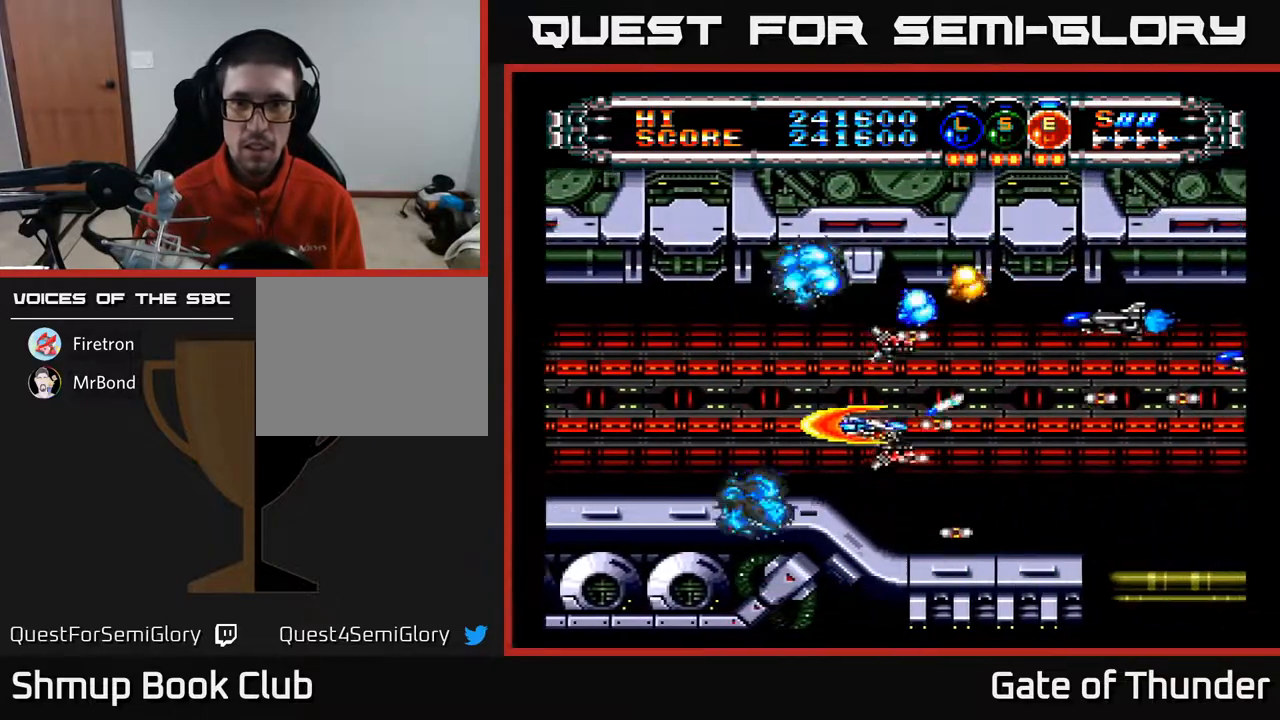
{"buttons": ["A"], "left_stick": "center", "events": [[167, "DPAD_LEFT", "up"]]}
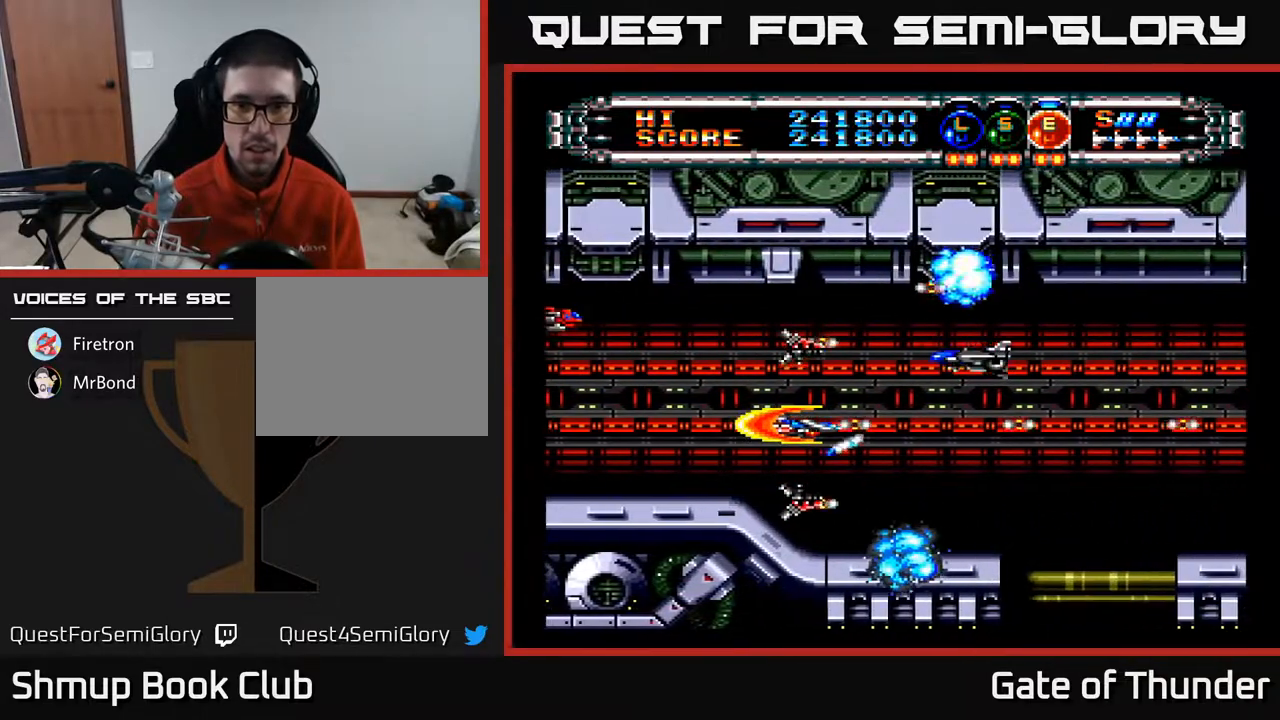
{"buttons": ["A", "DPAD_DOWN"], "left_stick": "center", "events": [[500, "DPAD_DOWN", "down"]]}
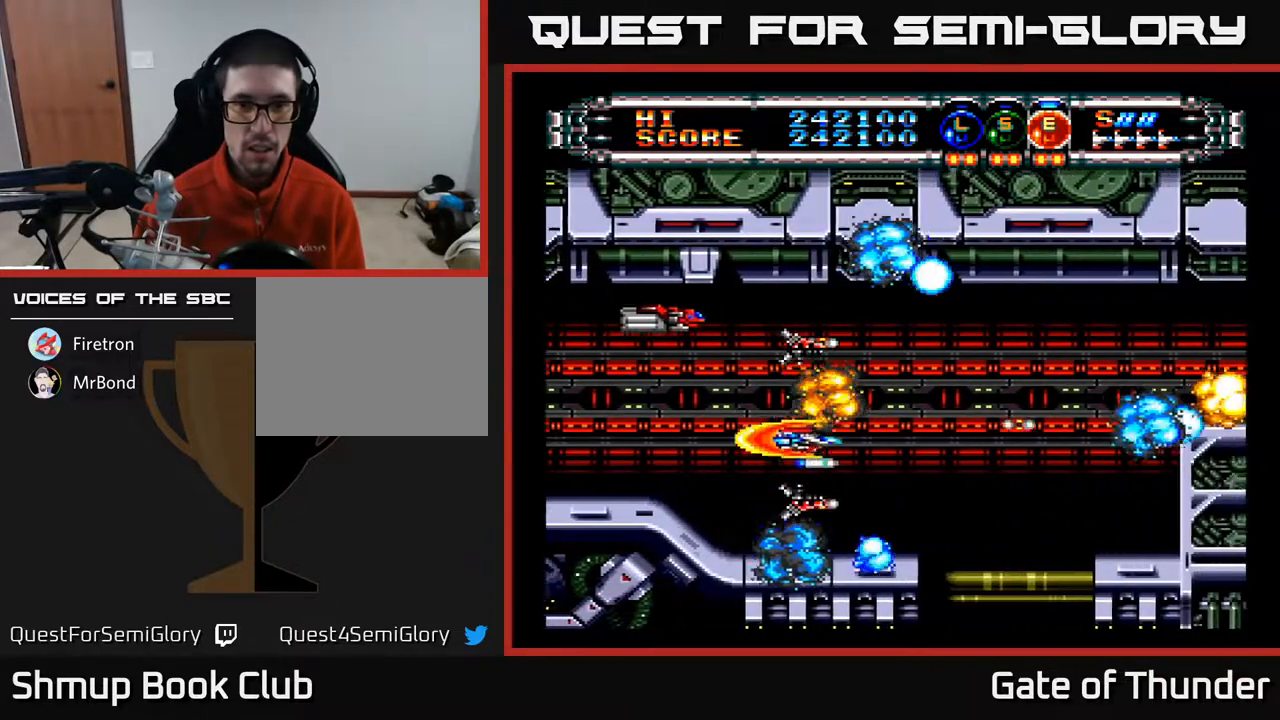
{"buttons": ["A"], "left_stick": "center", "events": [[83, "DPAD_DOWN", "up"], [283, "DPAD_LEFT", "down"], [317, "DPAD_UP", "down"], [367, "DPAD_UP", "up"], [417, "DPAD_LEFT", "up"]]}
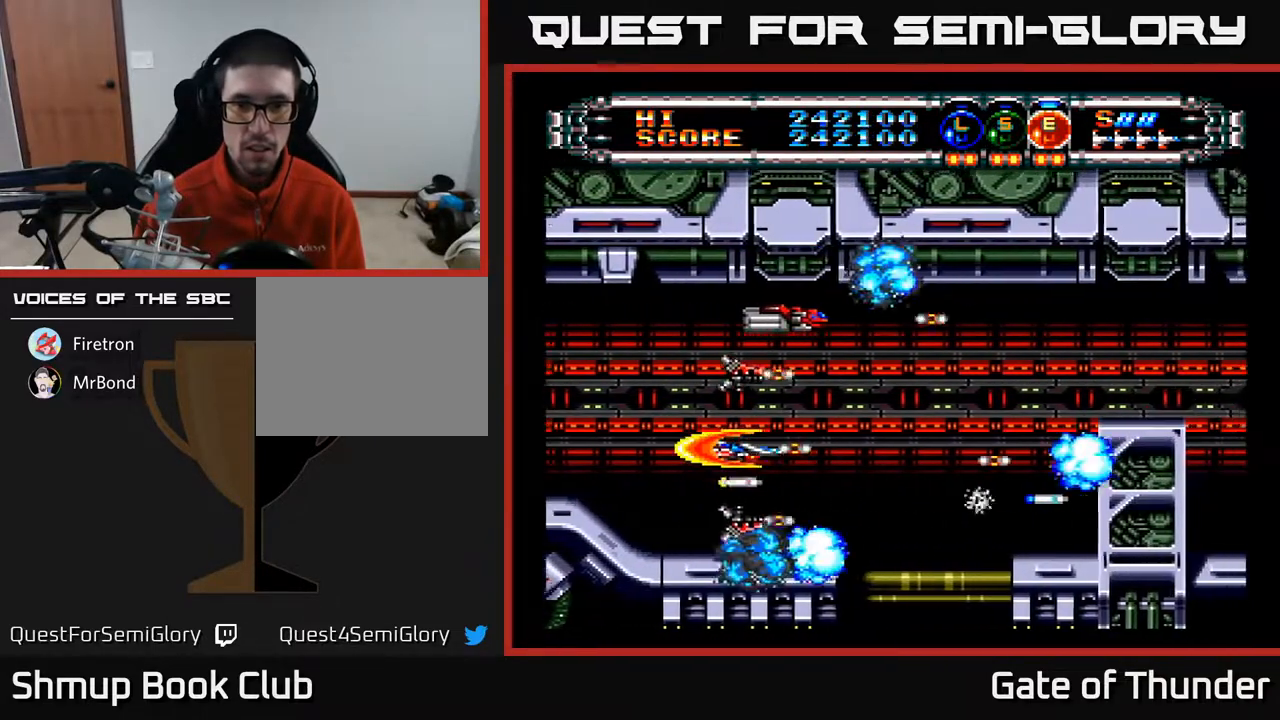
{"buttons": ["A", "DPAD_UP", "DPAD_RIGHT"], "left_stick": "center", "events": [[383, "DPAD_UP", "down"], [500, "DPAD_RIGHT", "down"]]}
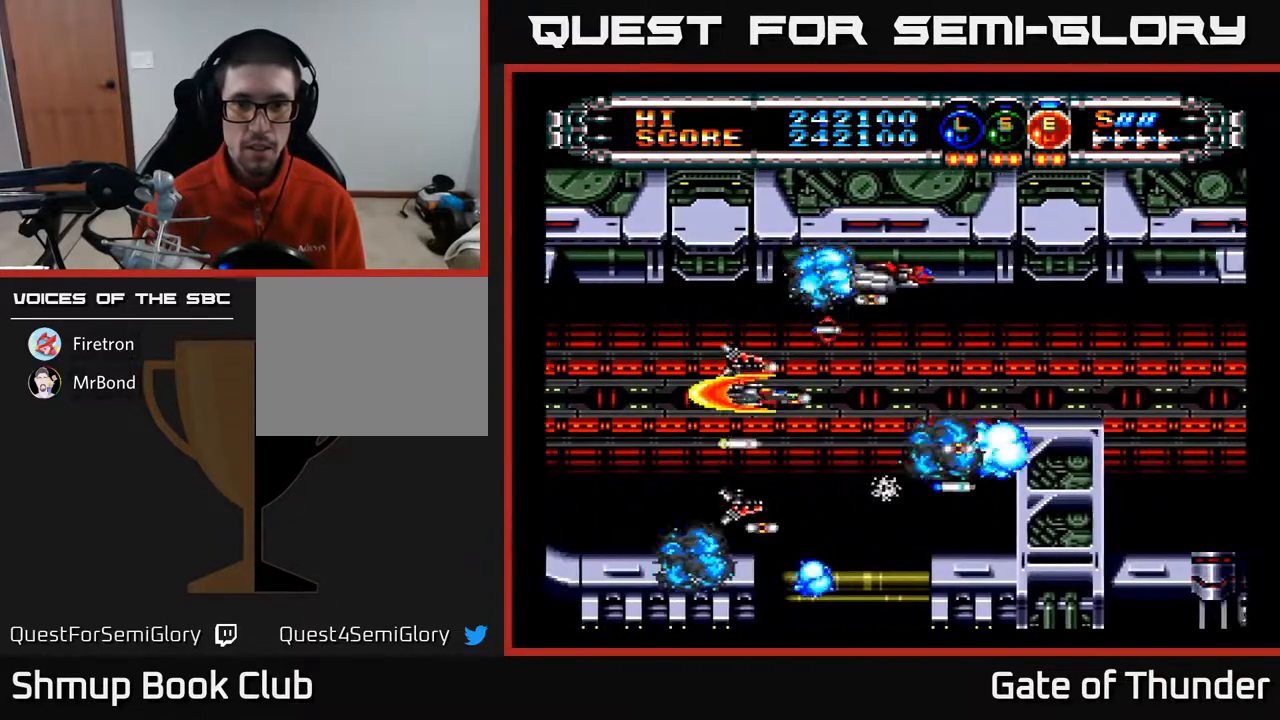
{"buttons": ["A", "DPAD_RIGHT"], "left_stick": "center", "events": [[17, "DPAD_UP", "up"], [83, "DPAD_RIGHT", "up"], [267, "DPAD_UP", "down"], [317, "DPAD_RIGHT", "down"], [383, "DPAD_UP", "up"]]}
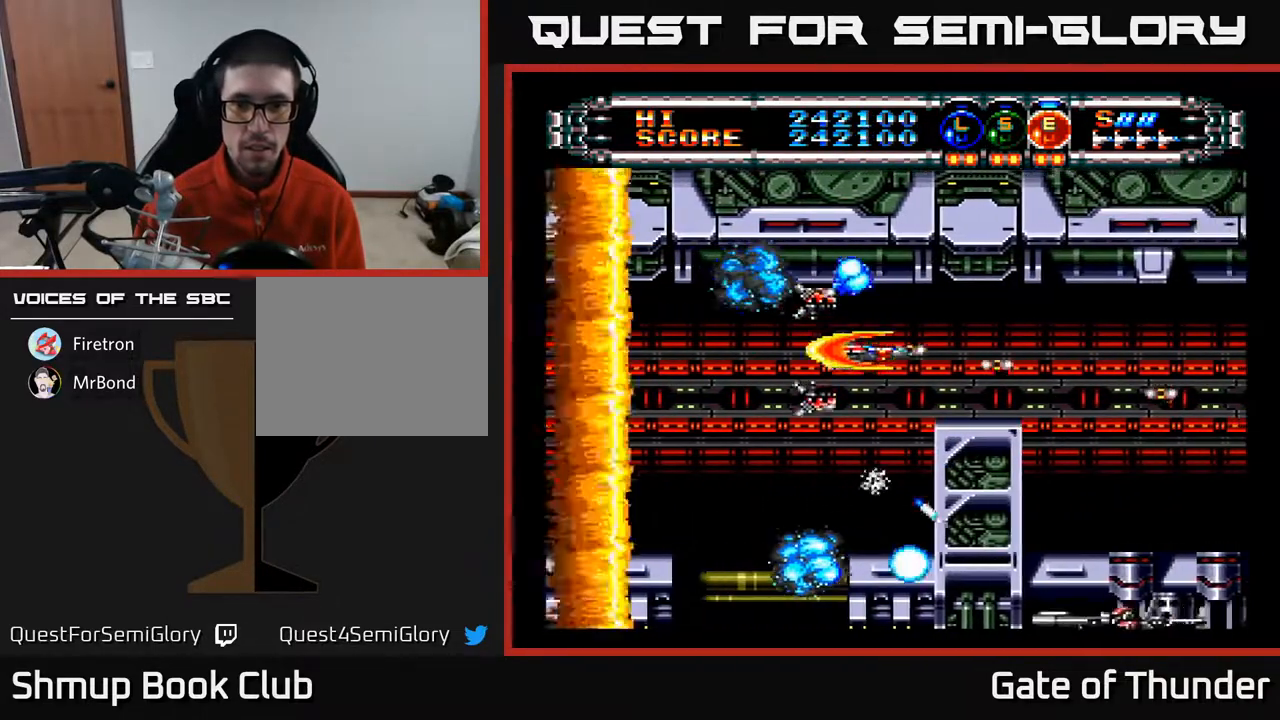
{"buttons": ["A"], "left_stick": "center", "events": [[83, "DPAD_RIGHT", "up"]]}
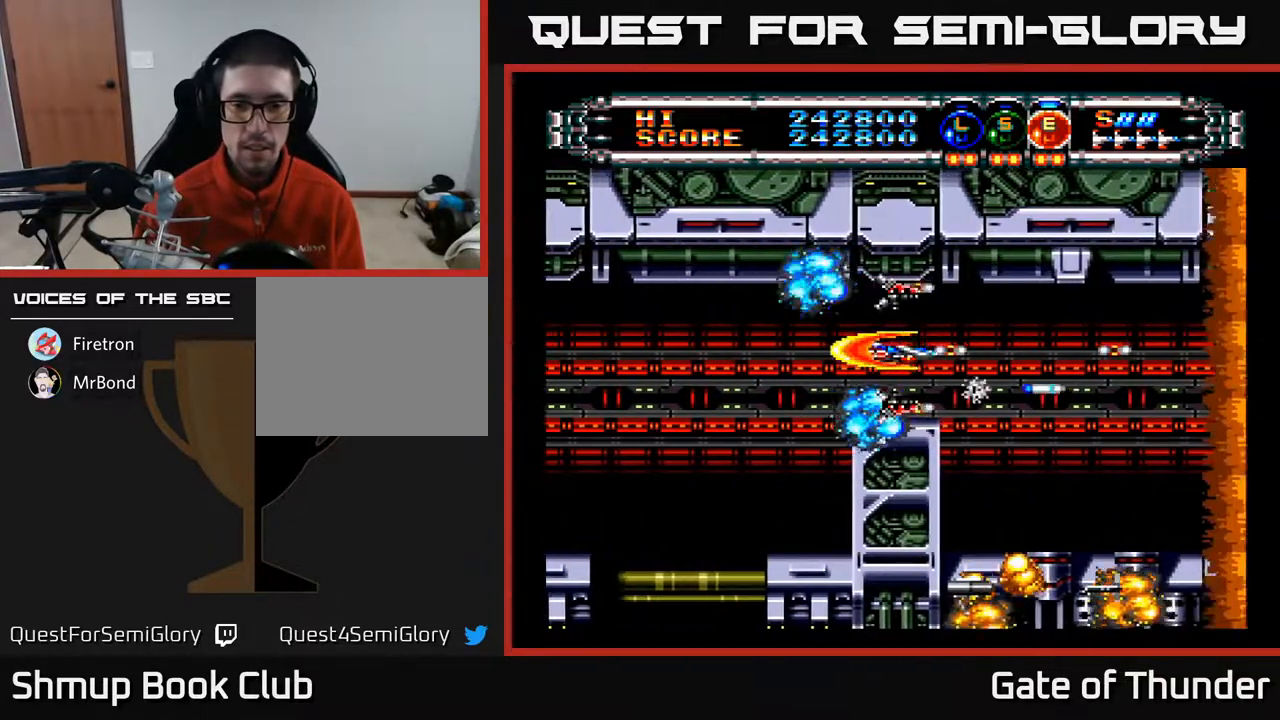
{"buttons": ["A"], "left_stick": "center", "events": []}
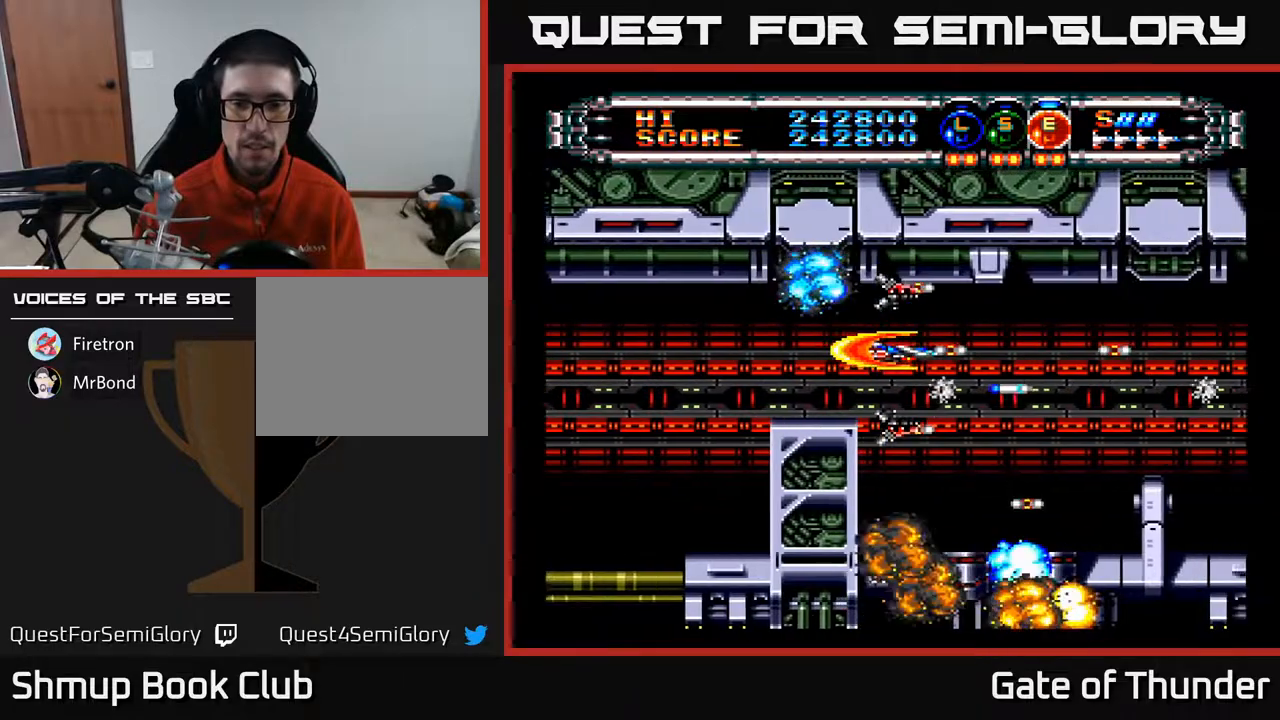
{"buttons": ["A", "DPAD_DOWN"], "left_stick": "center", "events": [[117, "DPAD_LEFT", "down"], [200, "DPAD_LEFT", "up"], [450, "DPAD_DOWN", "down"]]}
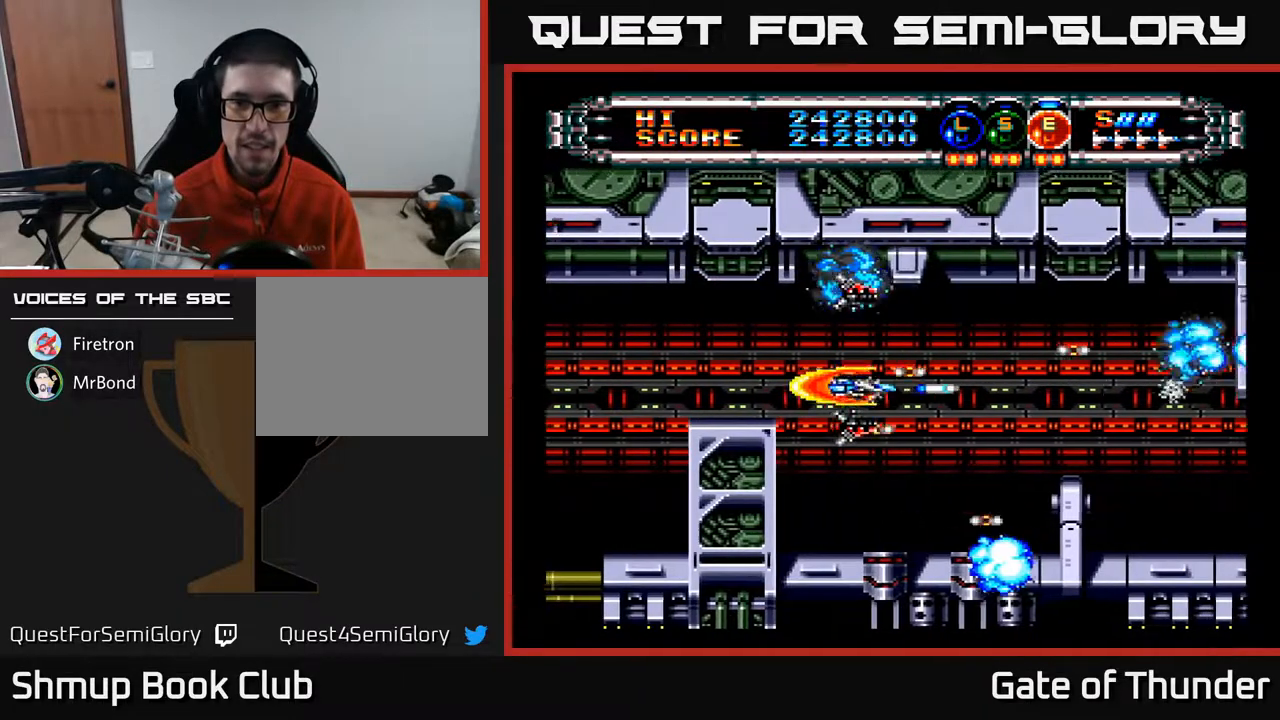
{"buttons": ["A"], "left_stick": "center", "events": [[67, "DPAD_DOWN", "up"]]}
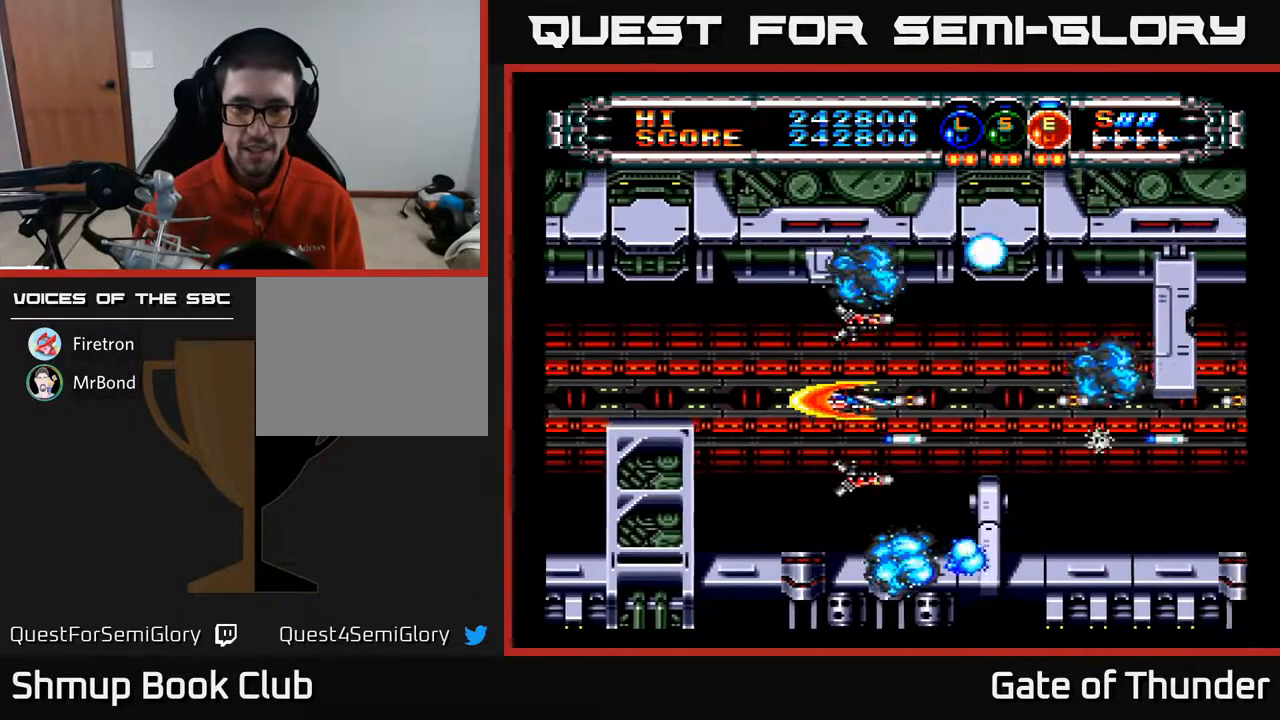
{"buttons": ["A"], "left_stick": "center", "events": []}
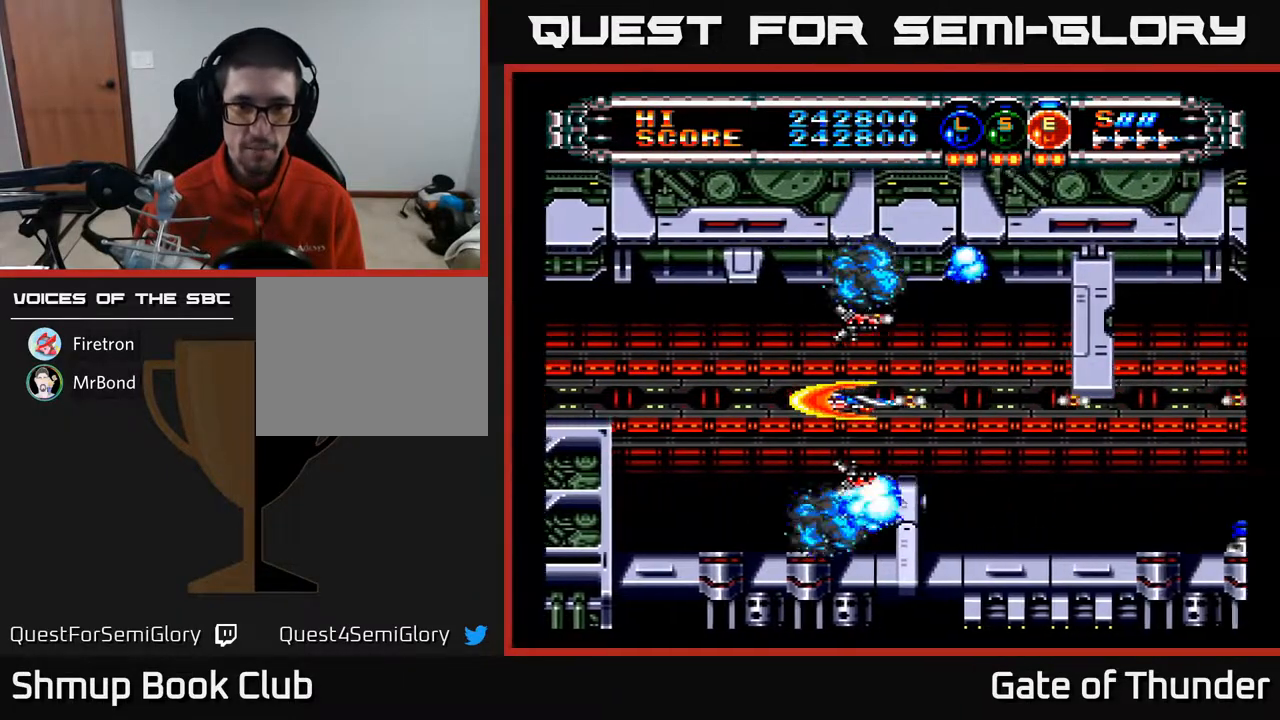
{"buttons": ["A", "DPAD_DOWN"], "left_stick": "center", "events": [[117, "DPAD_RIGHT", "down"], [233, "DPAD_RIGHT", "up"], [467, "DPAD_DOWN", "down"]]}
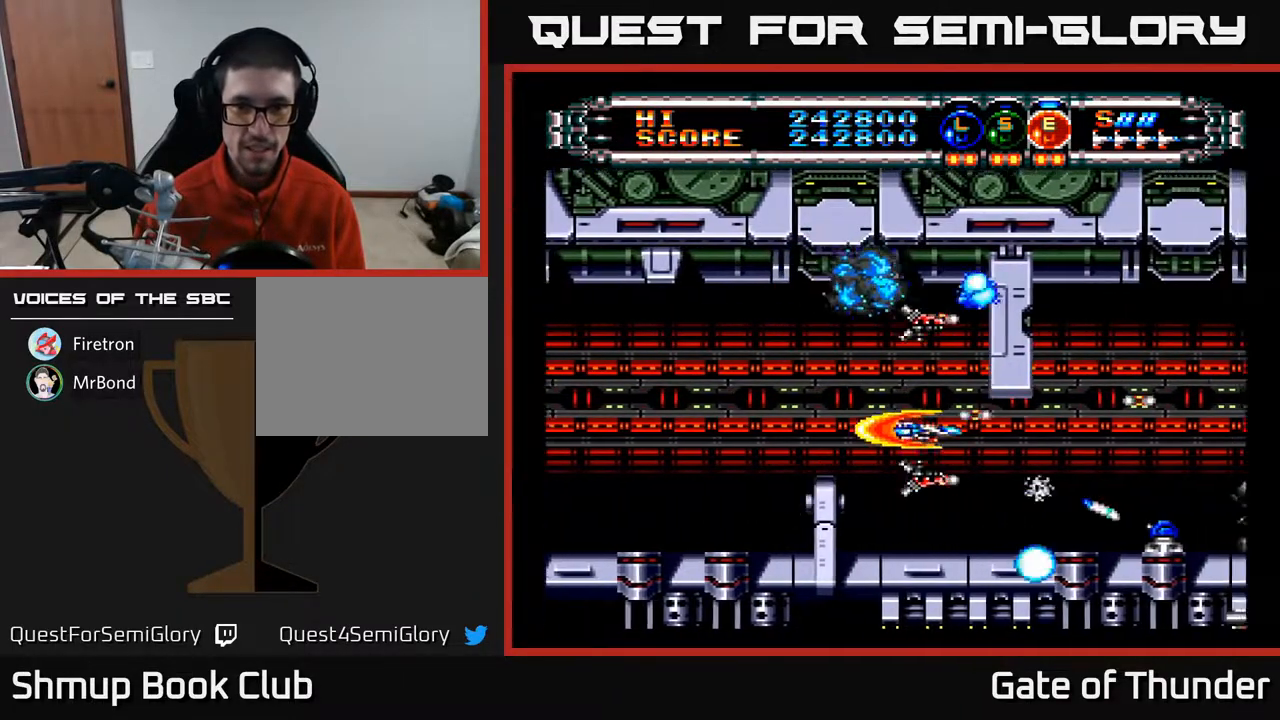
{"buttons": ["A"], "left_stick": "center", "events": [[100, "DPAD_DOWN", "up"]]}
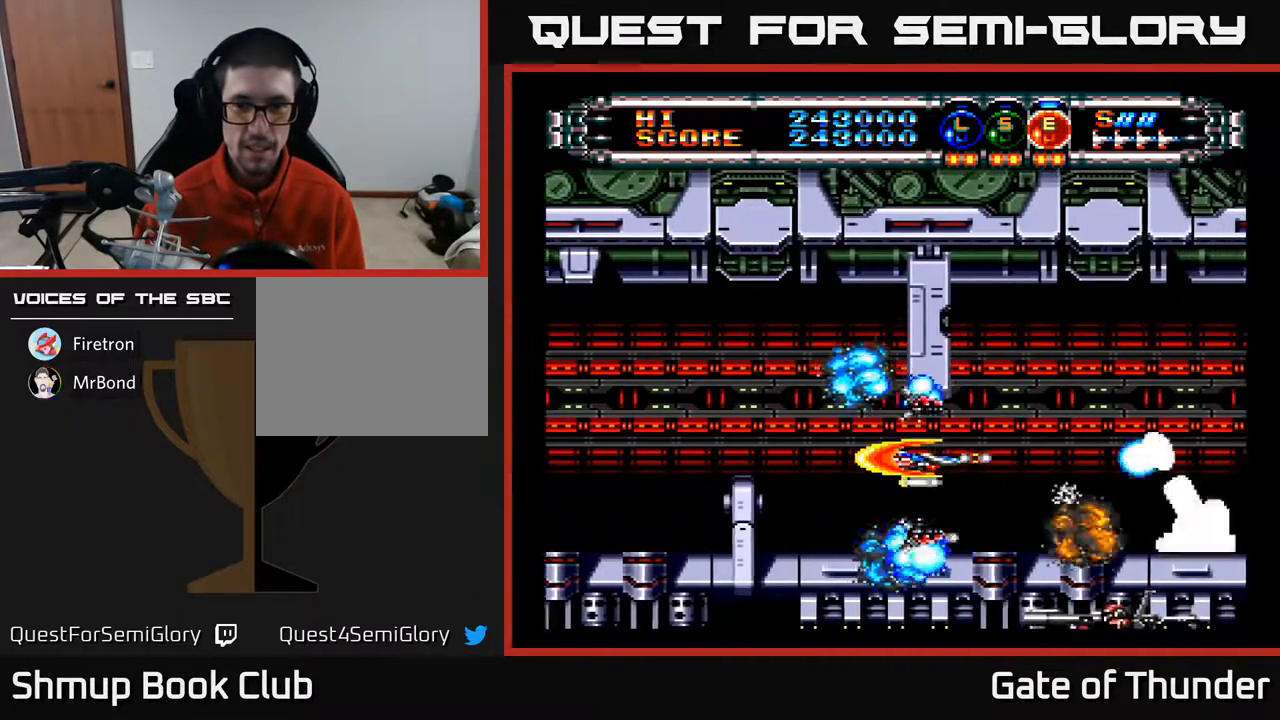
{"buttons": ["A"], "left_stick": "center", "events": [[33, "DPAD_RIGHT", "down"], [183, "DPAD_RIGHT", "up"], [317, "DPAD_LEFT", "down"], [333, "DPAD_UP", "down"], [400, "DPAD_UP", "up"], [433, "DPAD_LEFT", "up"]]}
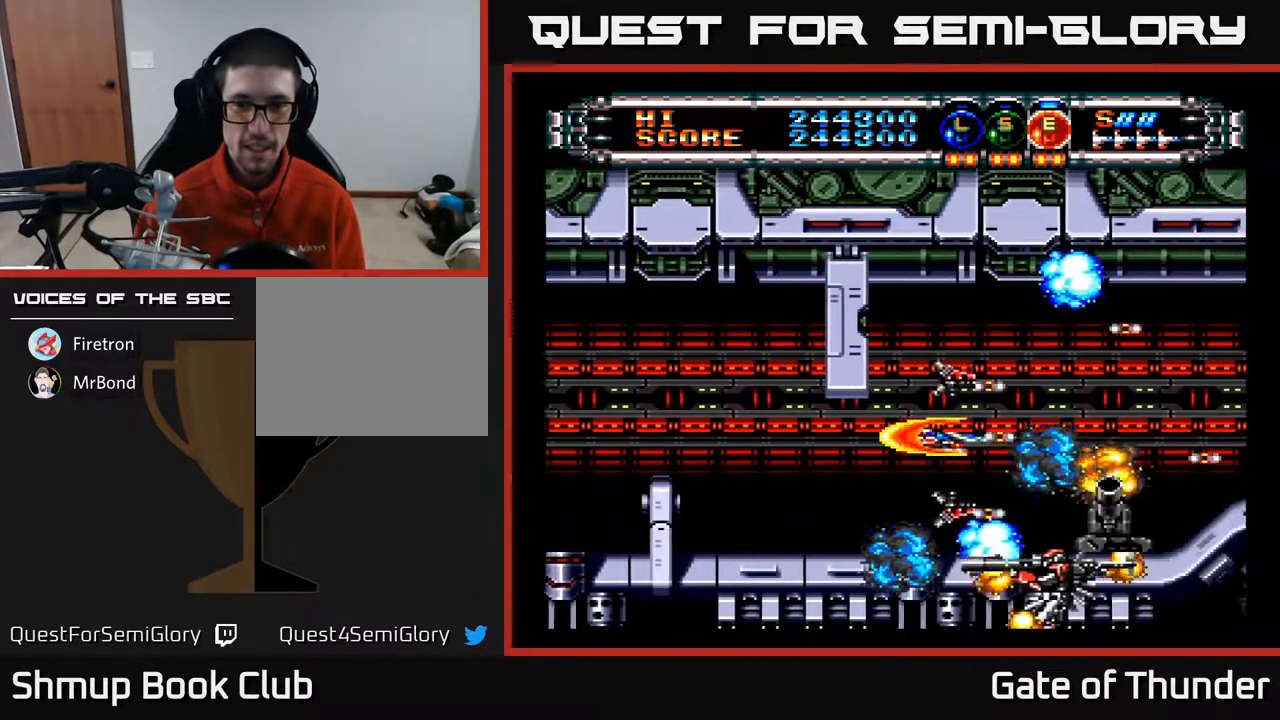
{"buttons": ["A"], "left_stick": "center", "events": [[233, "DPAD_UP", "down"], [317, "DPAD_UP", "up"]]}
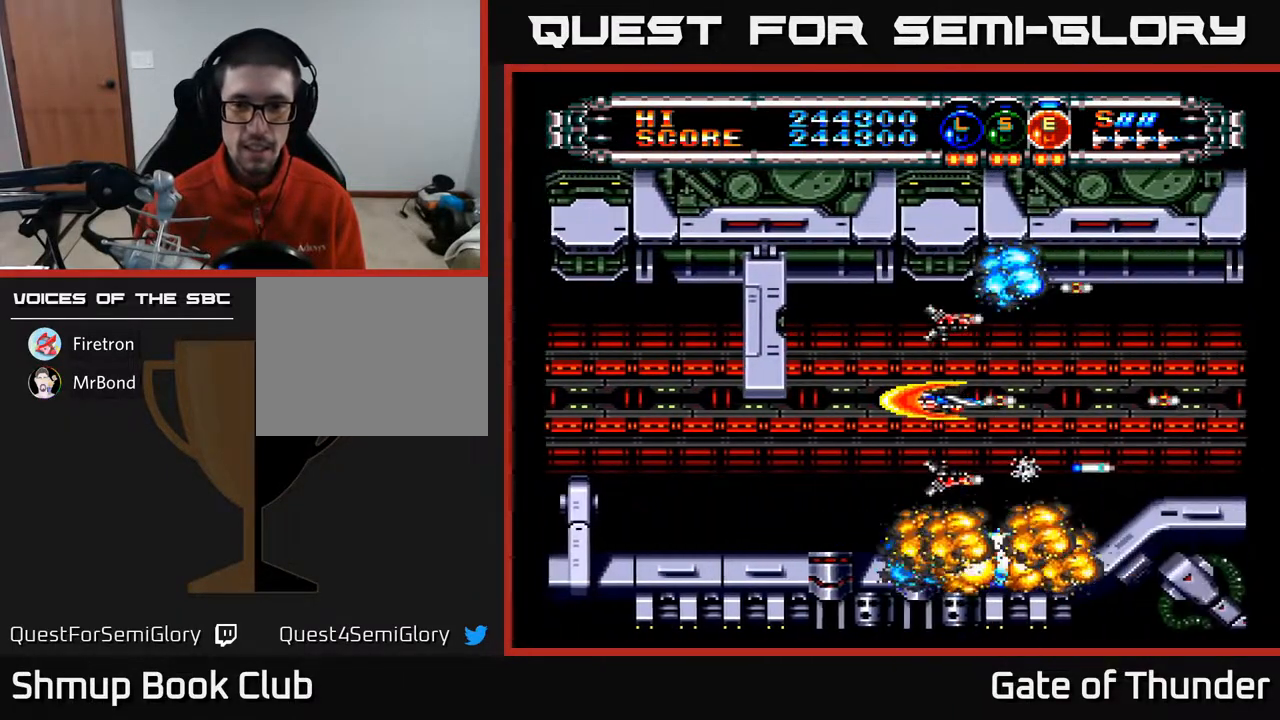
{"buttons": ["A", "DPAD_RIGHT"], "left_stick": "center", "events": [[467, "DPAD_RIGHT", "down"]]}
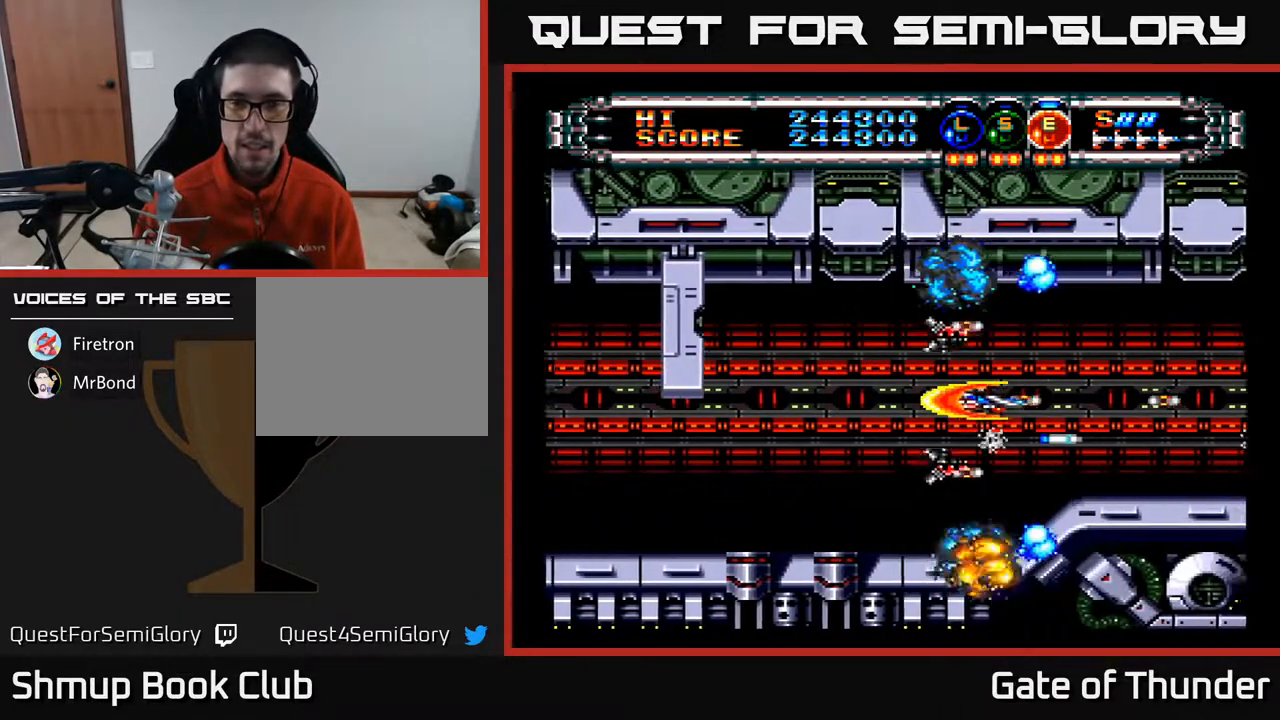
{"buttons": ["A", "DPAD_UP"], "left_stick": "center", "events": [[83, "DPAD_RIGHT", "up"], [500, "DPAD_UP", "down"]]}
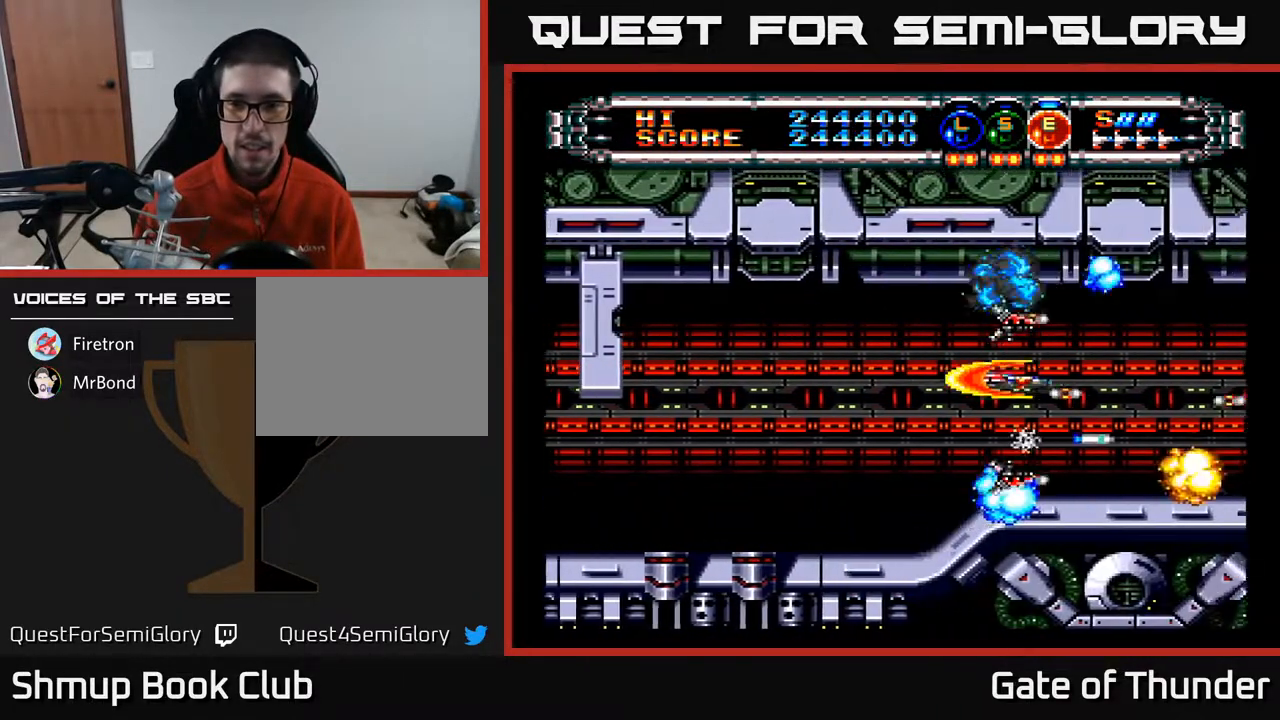
{"buttons": ["A", "DPAD_DOWN", "DPAD_LEFT"], "left_stick": "center", "events": [[67, "DPAD_UP", "up"], [467, "DPAD_DOWN", "down"], [483, "DPAD_LEFT", "down"]]}
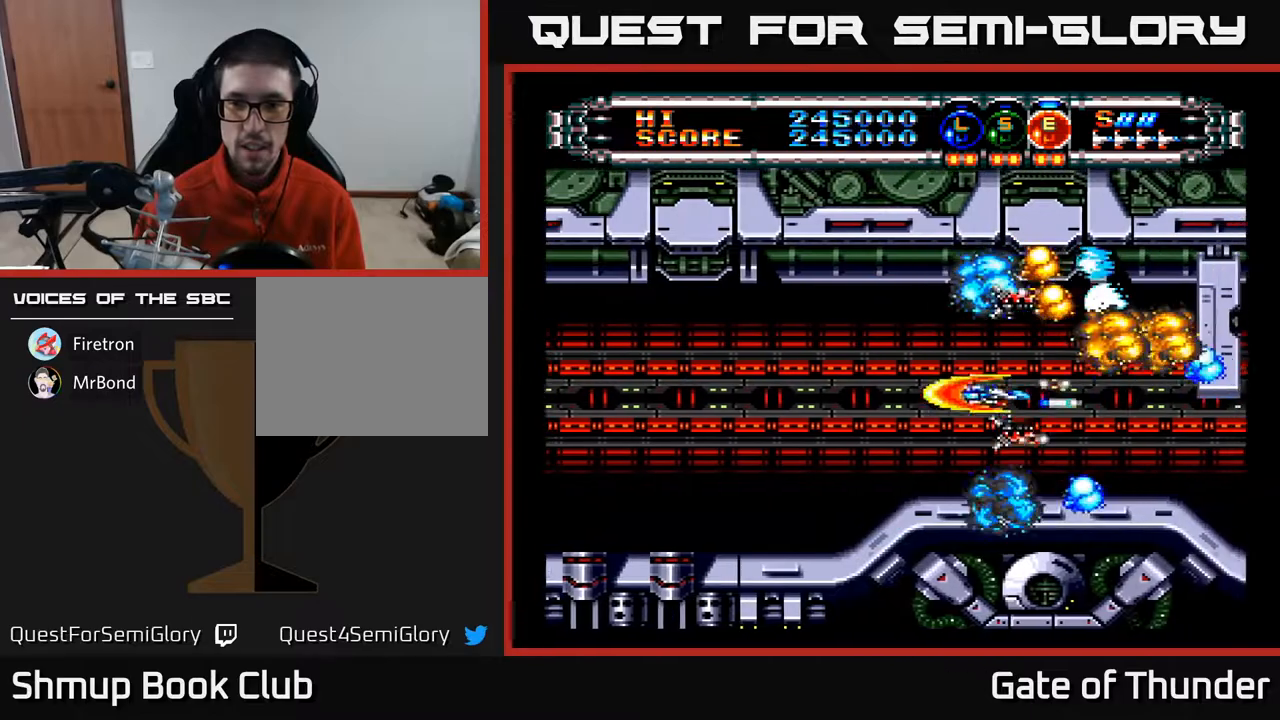
{"buttons": ["A"], "left_stick": "center", "events": [[67, "DPAD_DOWN", "up"], [417, "DPAD_LEFT", "up"]]}
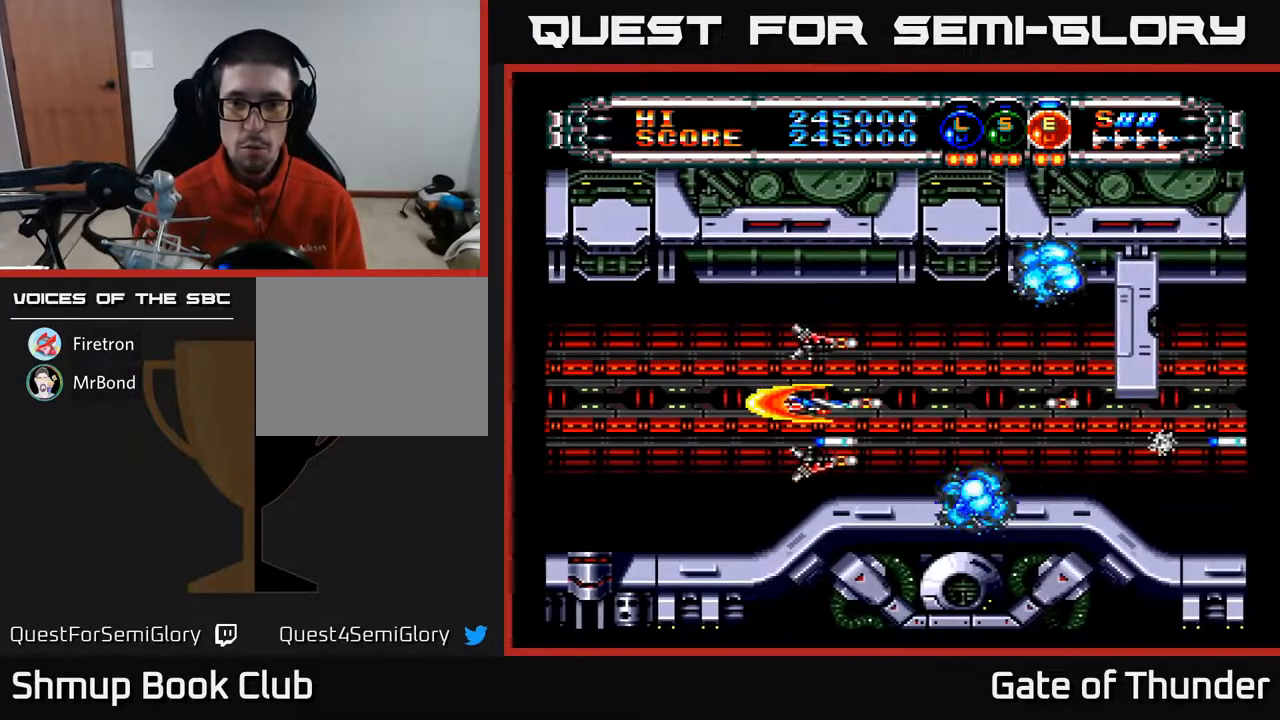
{"buttons": ["A"], "left_stick": "center", "events": [[267, "DPAD_DOWN", "down"], [350, "DPAD_DOWN", "up"]]}
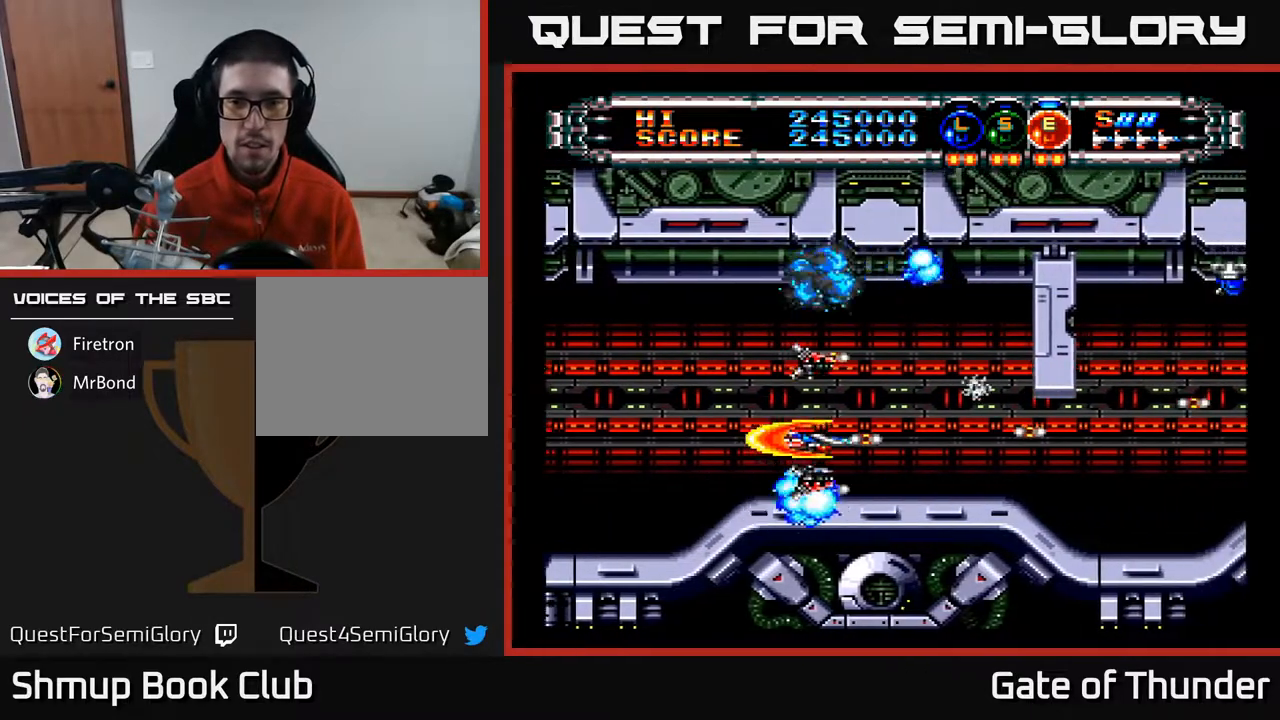
{"buttons": ["A", "DPAD_RIGHT"], "left_stick": "center", "events": [[133, "DPAD_RIGHT", "down"]]}
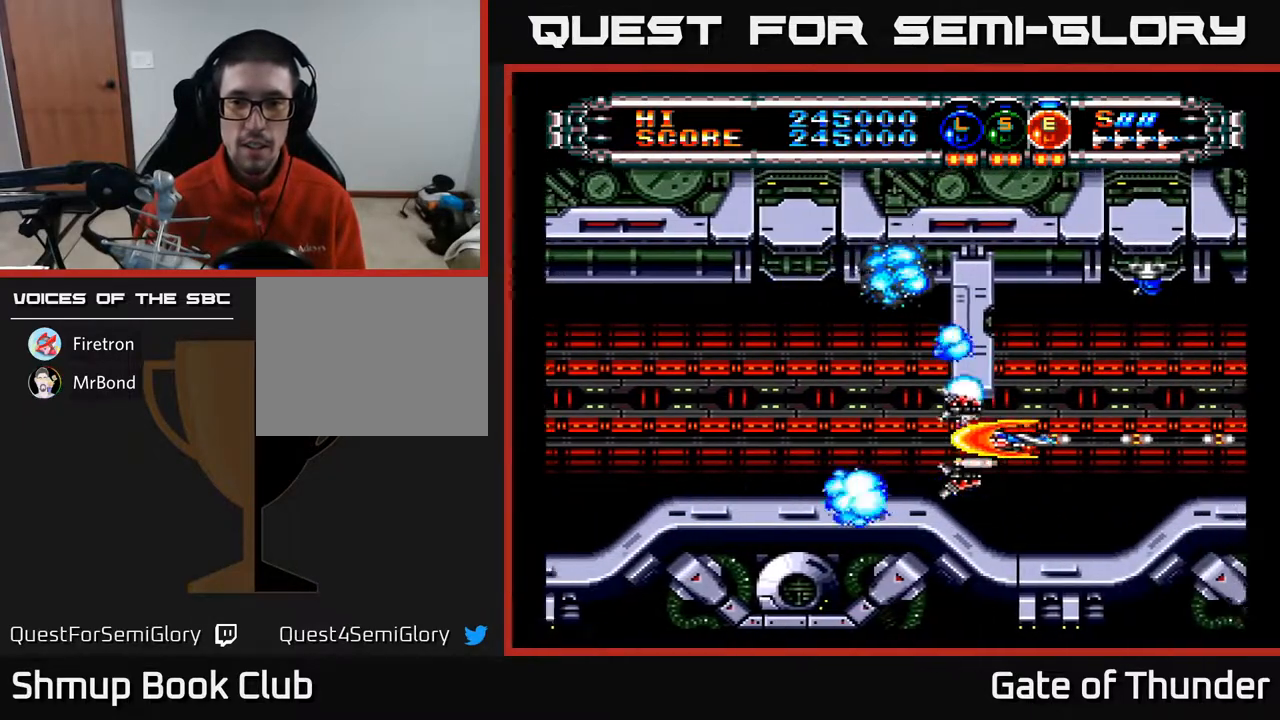
{"buttons": ["A"], "left_stick": "center", "events": [[100, "DPAD_RIGHT", "up"], [317, "DPAD_LEFT", "down"], [450, "DPAD_LEFT", "up"]]}
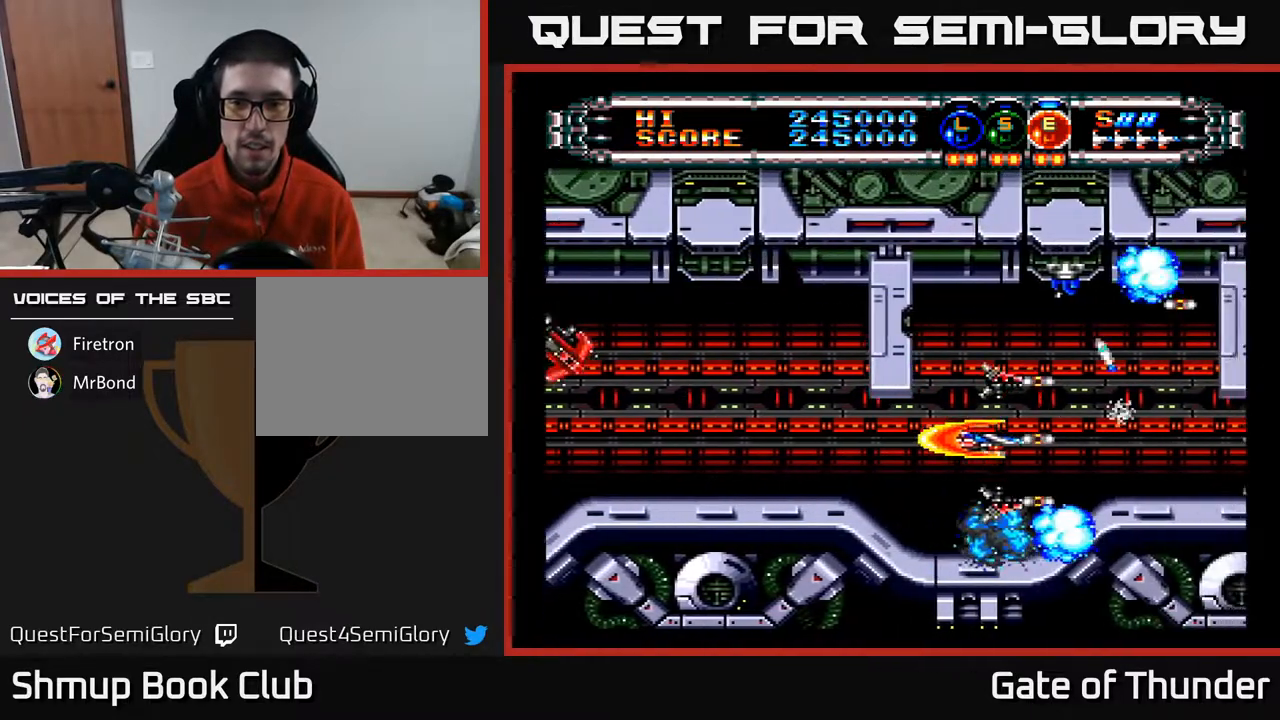
{"buttons": ["A"], "left_stick": "center", "events": [[167, "DPAD_LEFT", "down"], [317, "DPAD_LEFT", "up"]]}
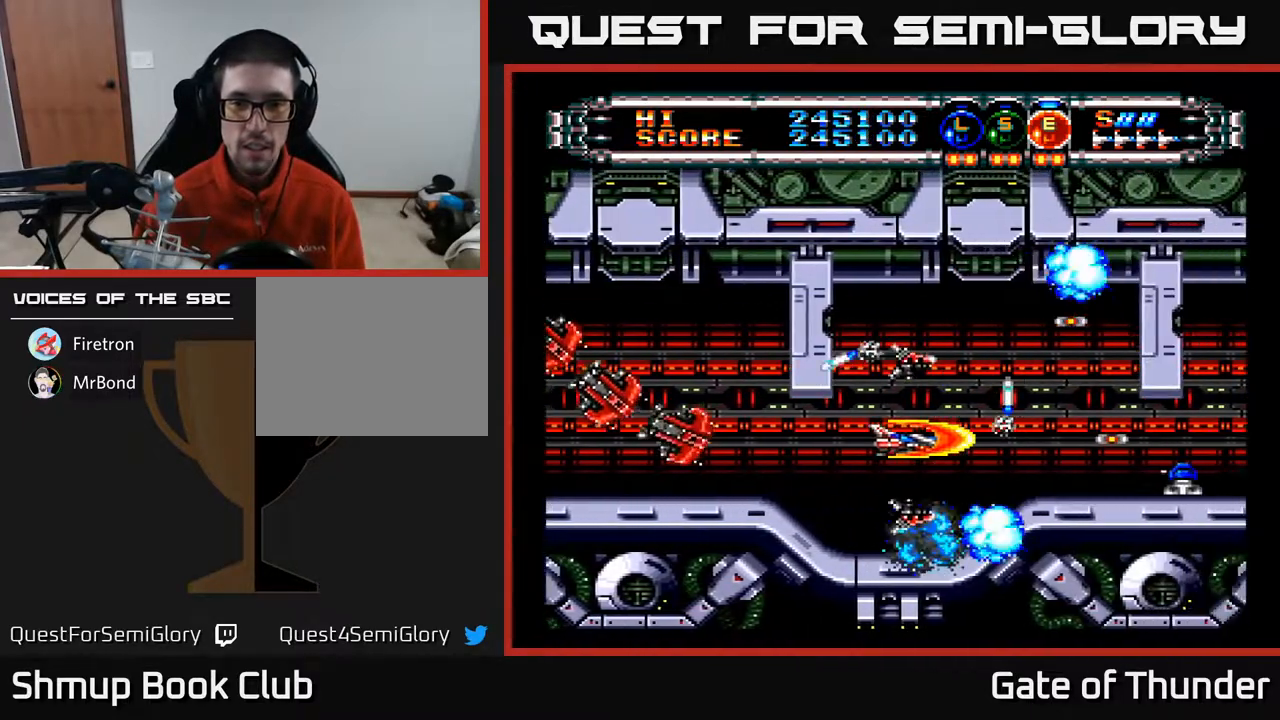
{"buttons": ["A", "DPAD_UP"], "left_stick": "center", "events": [[283, "DPAD_UP", "down"], [350, "DPAD_UP", "up"], [467, "DPAD_UP", "down"]]}
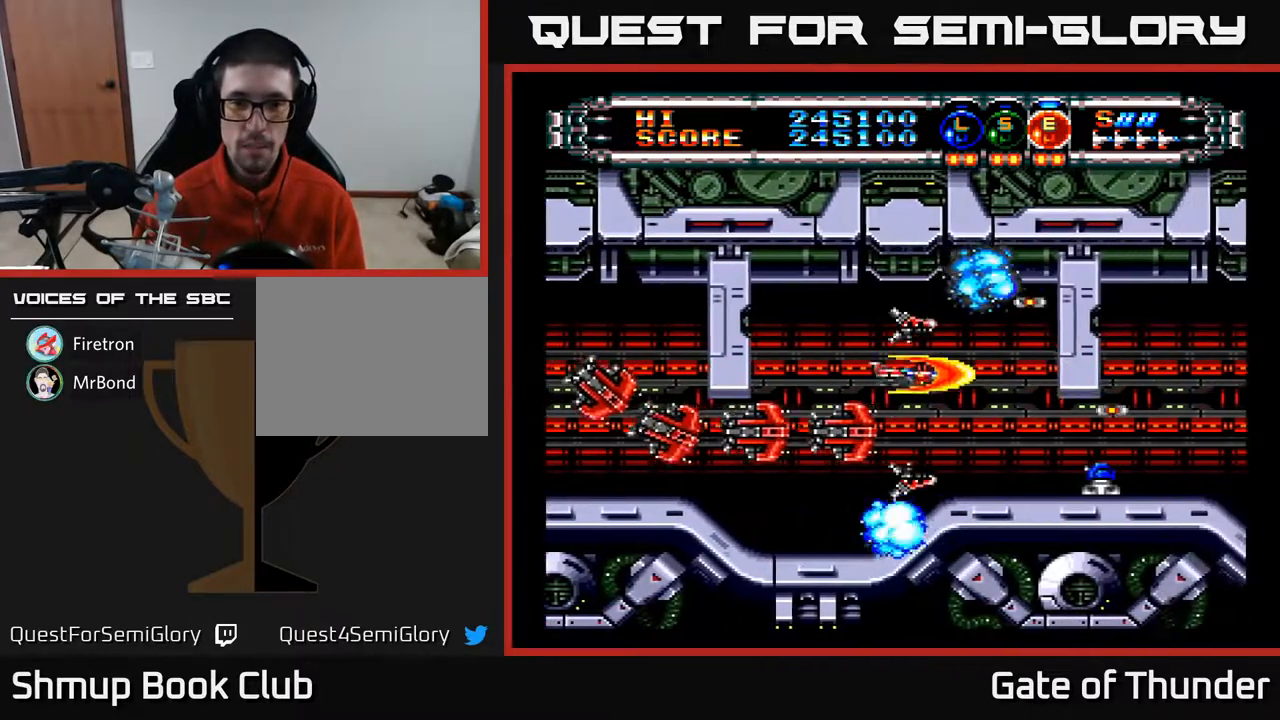
{"buttons": ["A", "DPAD_LEFT"], "left_stick": "center", "events": [[133, "DPAD_LEFT", "down"], [150, "DPAD_UP", "up"], [217, "DPAD_LEFT", "up"], [450, "DPAD_LEFT", "down"]]}
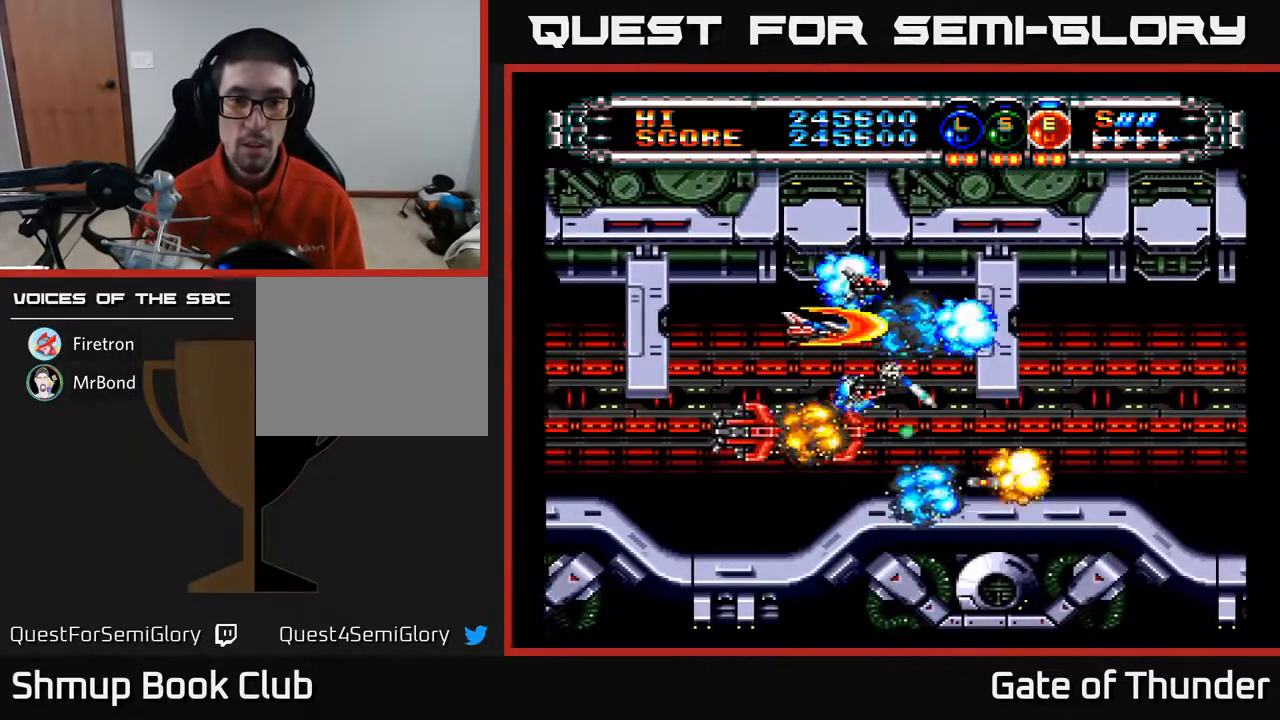
{"buttons": ["A"], "left_stick": "center", "events": [[217, "DPAD_LEFT", "up"]]}